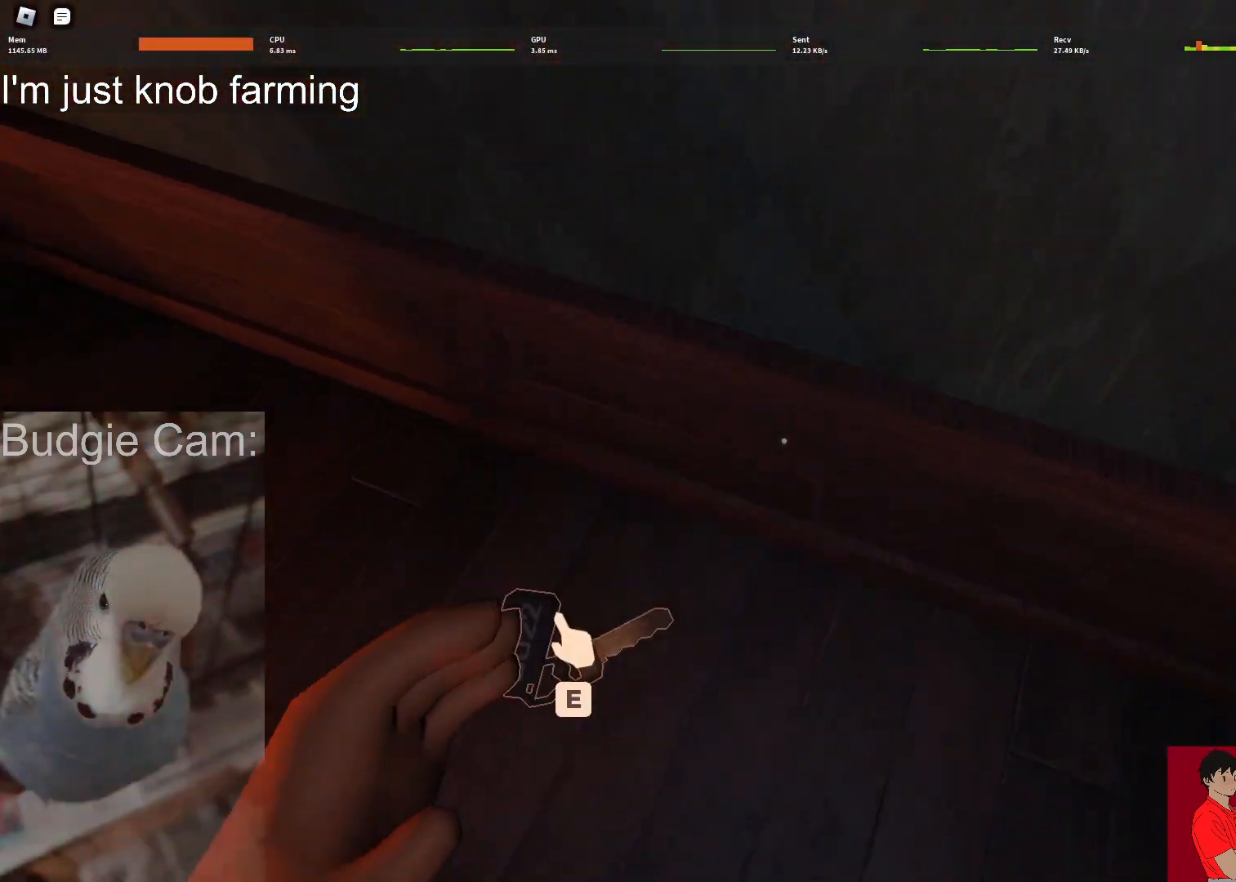
Gameplay with keyboard and mouse; each line is a JSON object with the keys and mouse buttons held at the frame after it. "events" lists presses ("down") and releases ("up") of "1", "2", "3", "4", "5", "a", "alt", "c", "caps_lock", "ctrl", "d", "e", "f", "g", "q", "r", "s", "shift", "space", "t", "tab", "v", "w", "x", "z", "mouse_left", "mouse_wheel" and "mouse_right" between this image and that frame as [ms after this image, input, new state], when the widget could be followed in between. "mouse_left", "mouse_wheel", "mouse_right" = the "left", "wheel", "right" buttons of the "mouse" list. No other keys are recorded. "wheel" means that the mouse wheel is clicked or scrolled. Not read: mouse_move.
{"keys": ["d", "s"], "mouse": [], "events": [[67, "a", "down"], [117, "w", "up"], [200, "a", "up"], [200, "s", "down"], [483, "d", "down"]]}
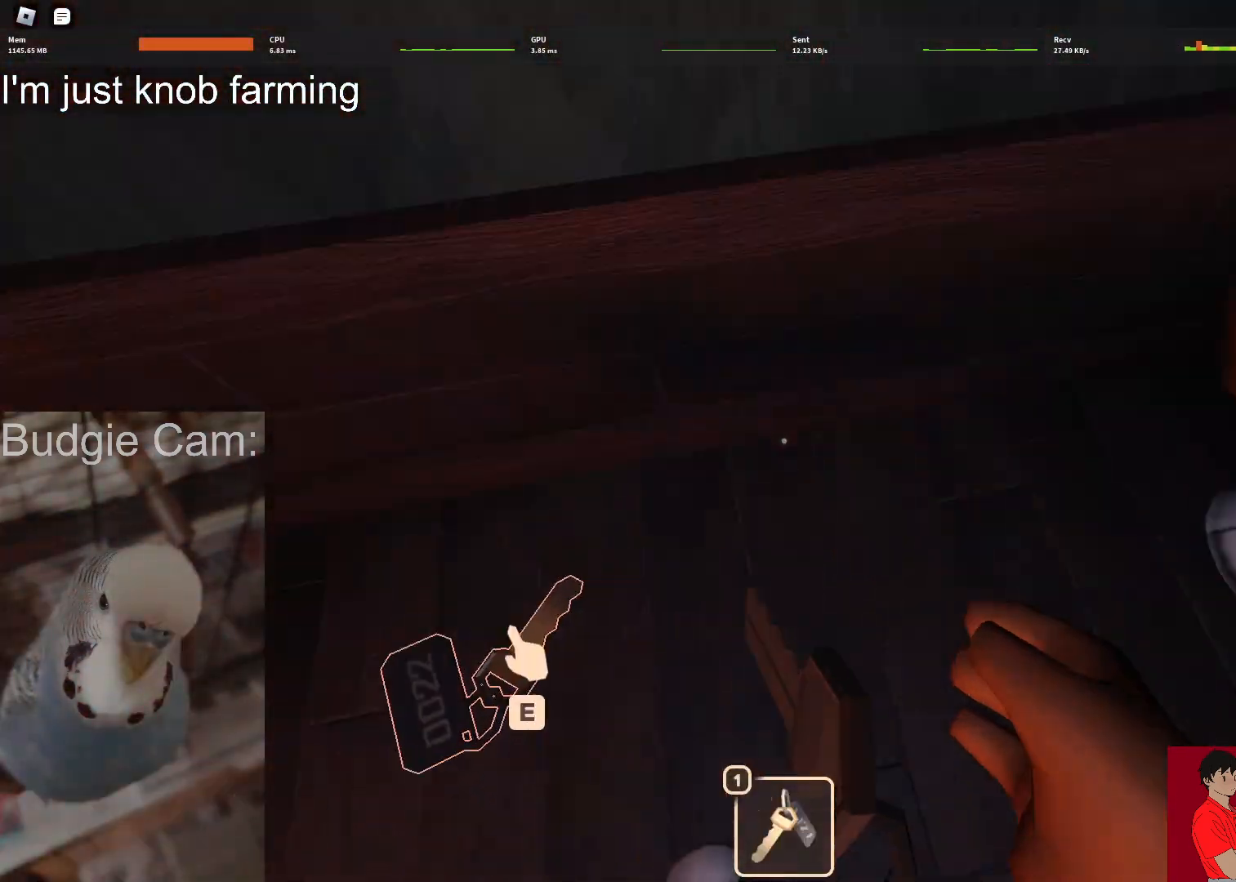
{"keys": ["w"], "mouse": [], "events": [[33, "s", "up"], [133, "w", "down"], [183, "d", "up"]]}
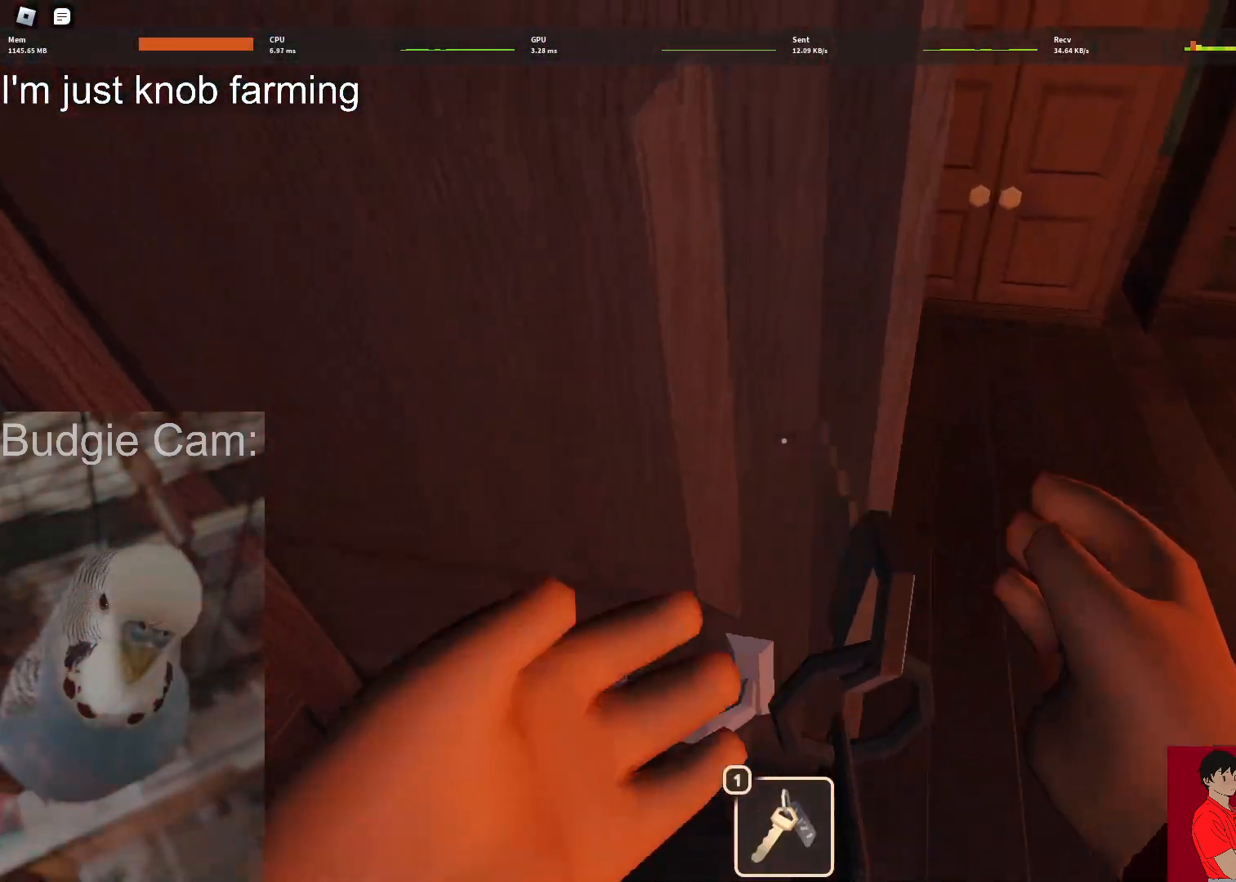
{"keys": ["w"], "mouse": [], "events": []}
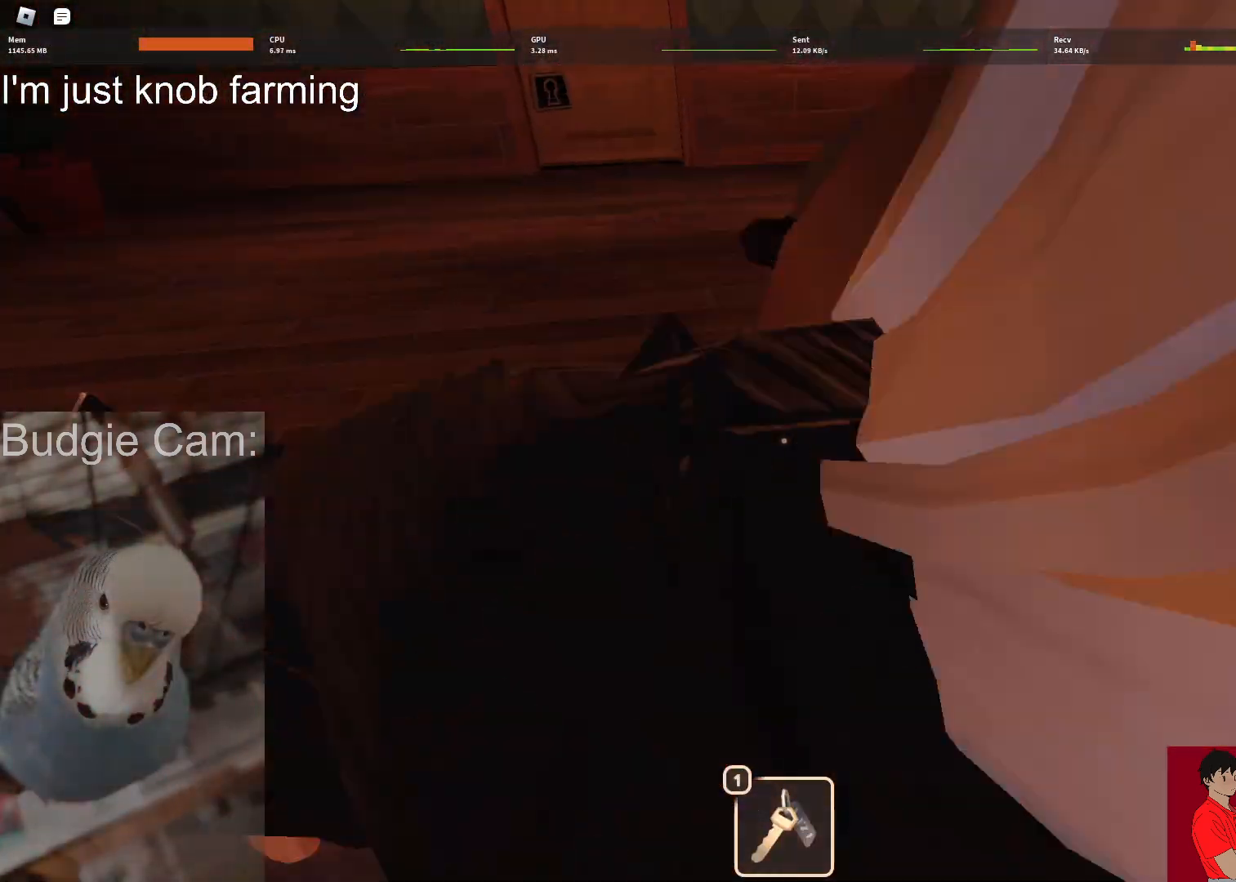
{"keys": ["w"], "mouse": [], "events": []}
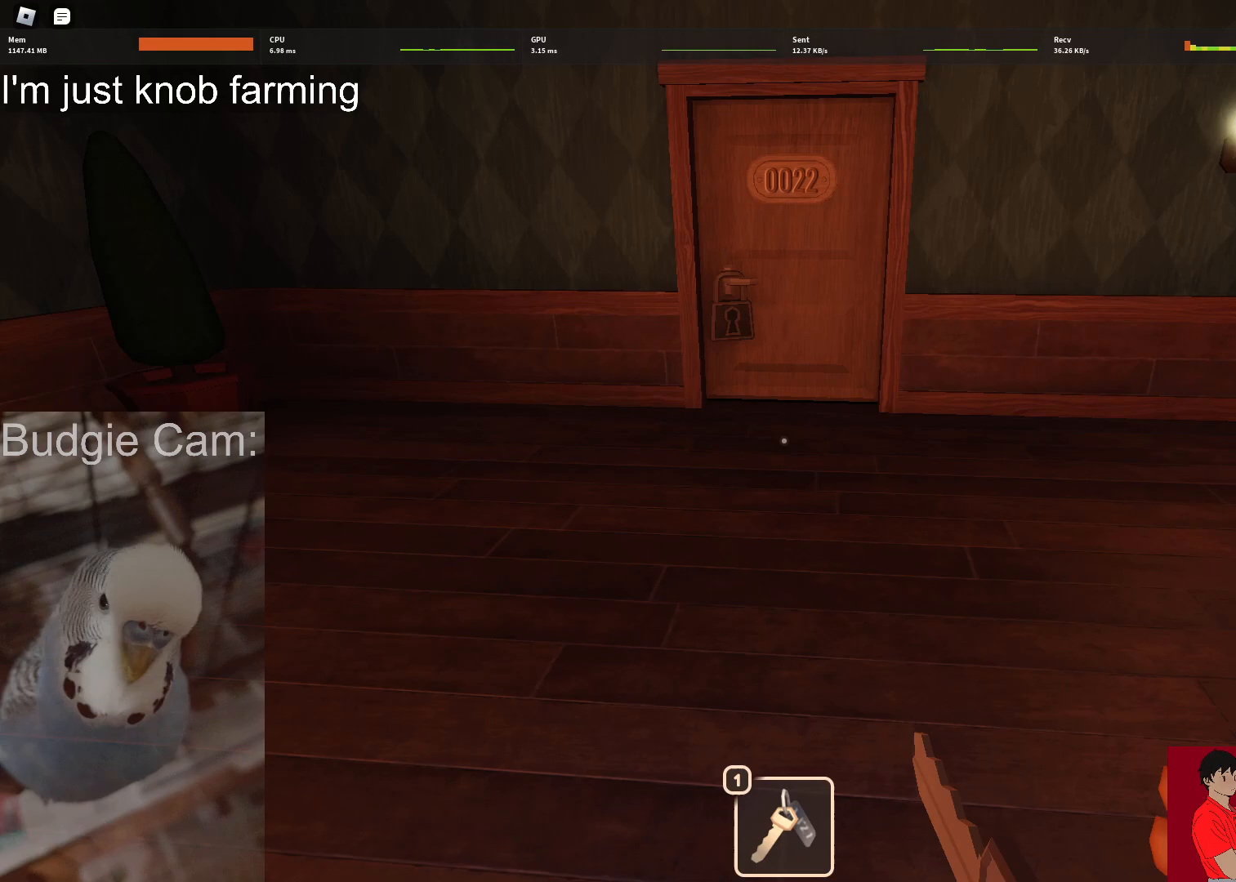
{"keys": ["w"], "mouse": [], "events": []}
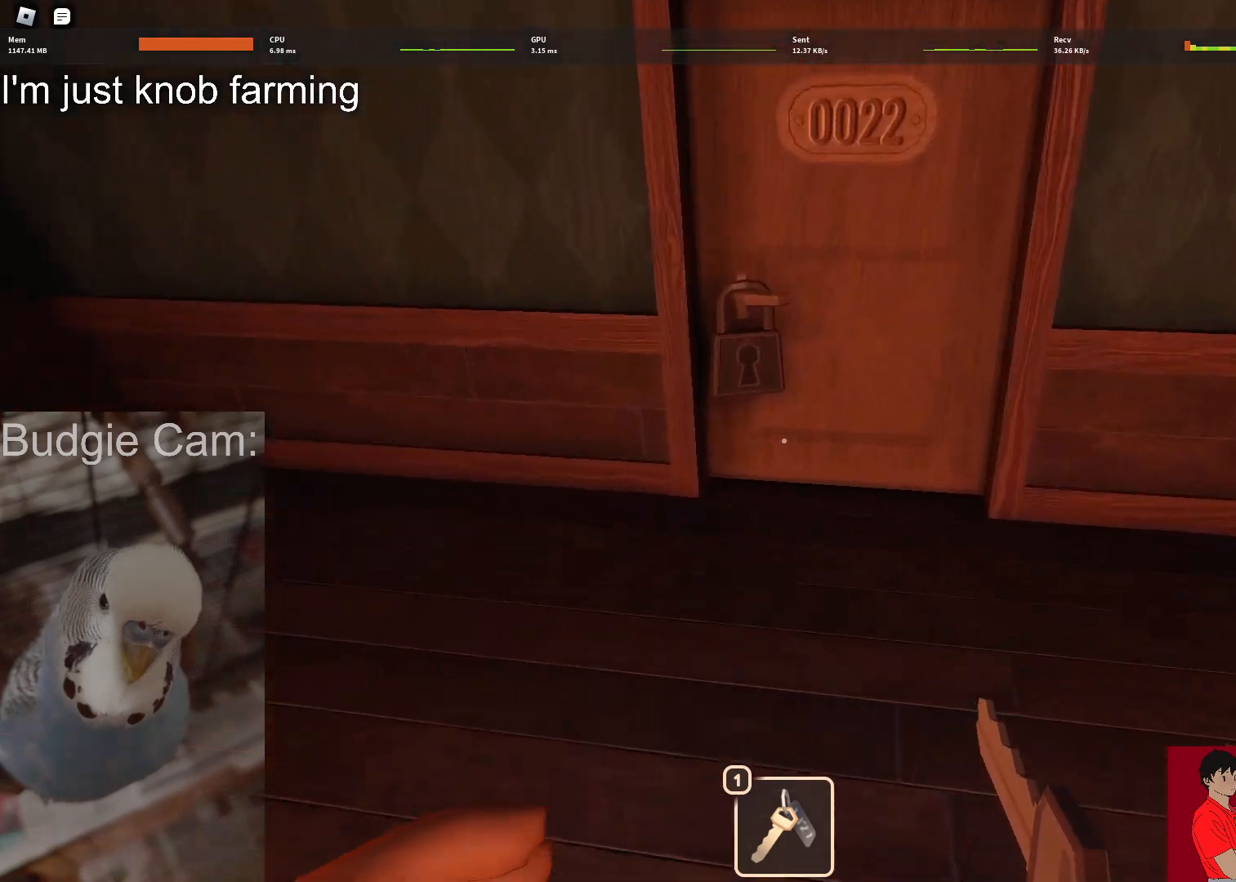
{"keys": ["e", "w"], "mouse": [], "events": [[333, "e", "down"]]}
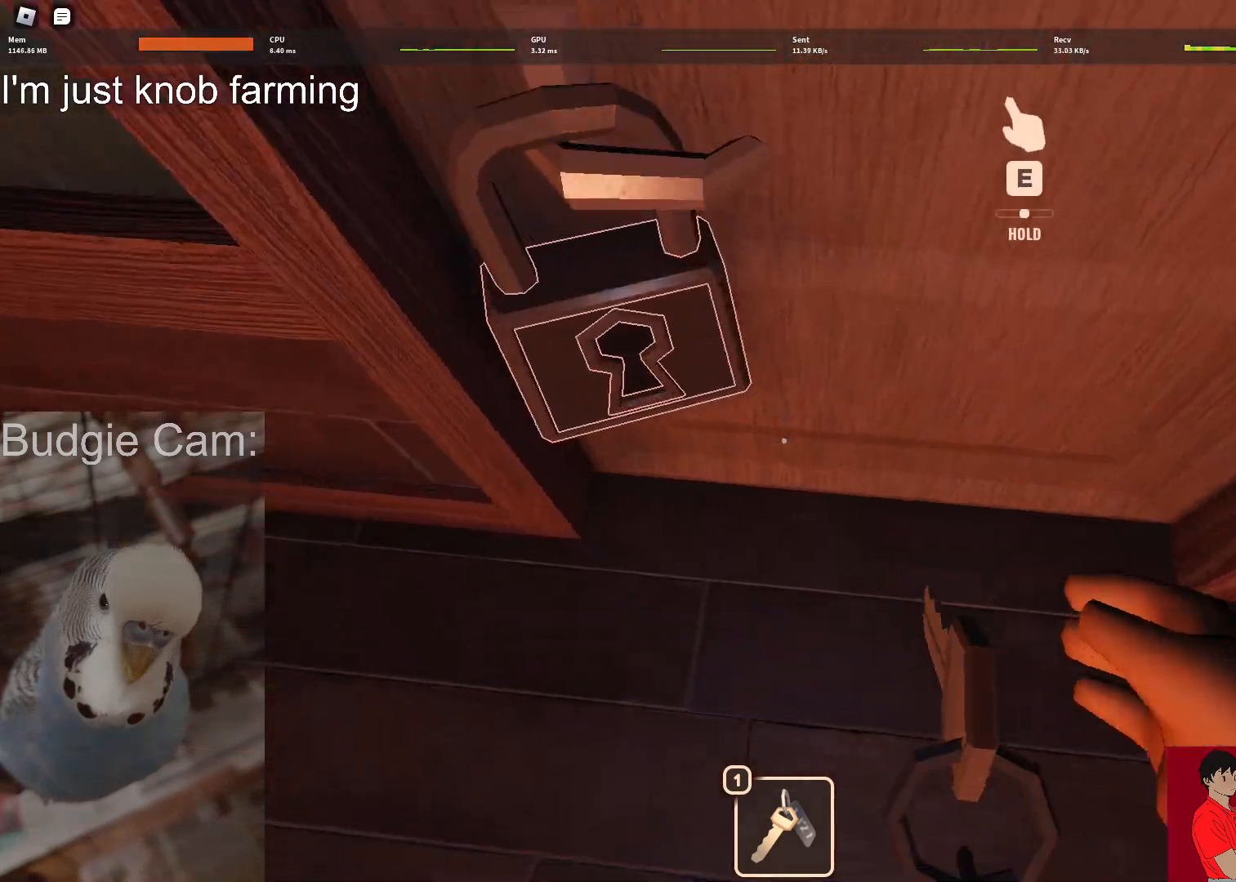
{"keys": ["e", "w"], "mouse": [], "events": []}
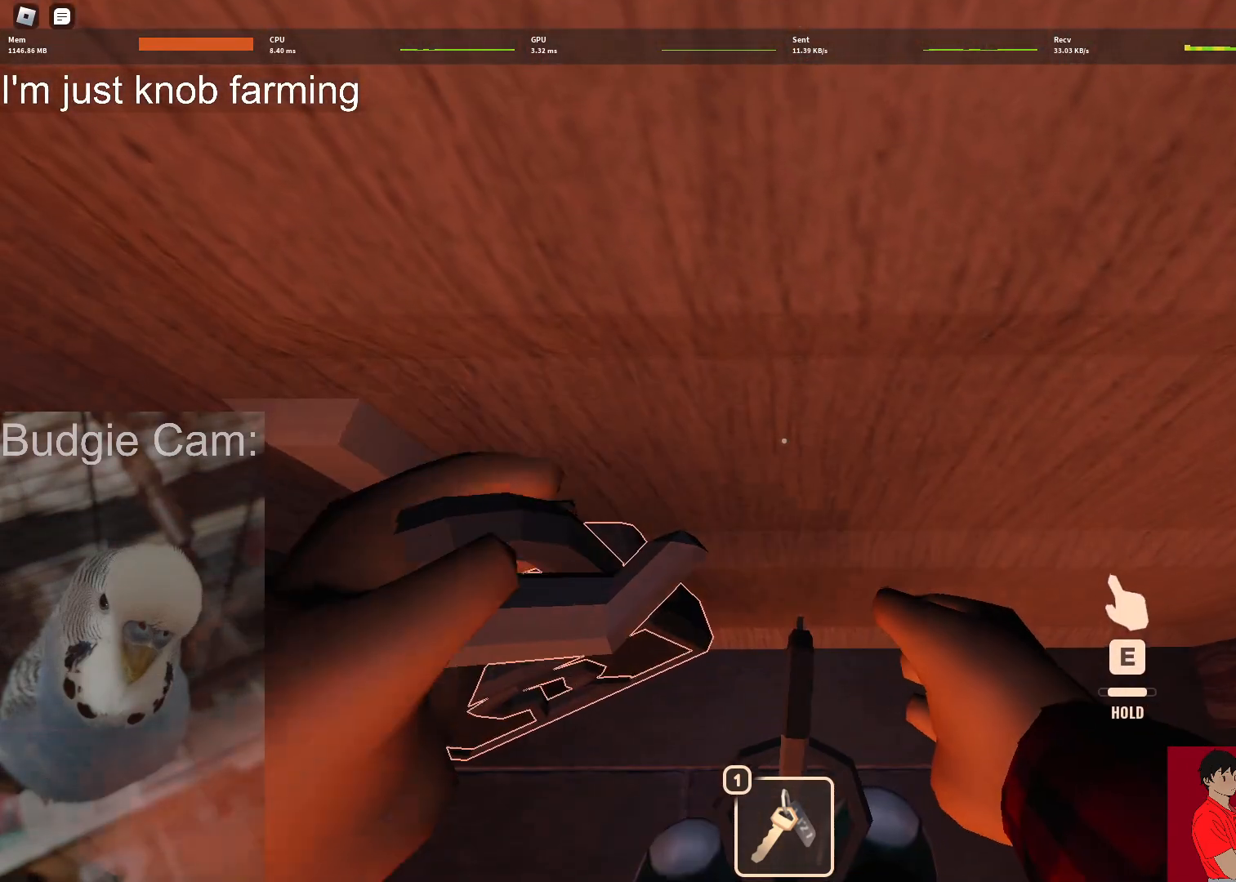
{"keys": ["e", "w"], "mouse": [], "events": []}
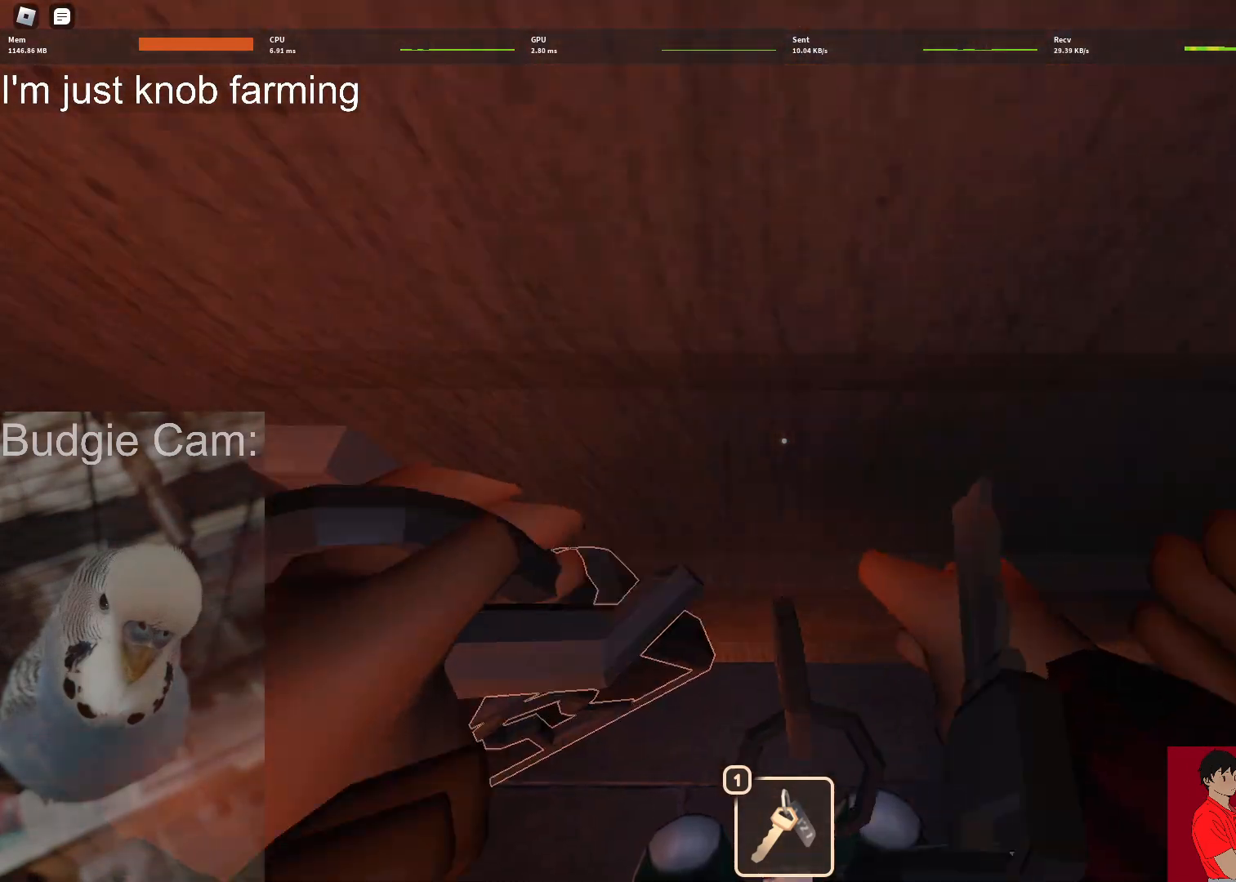
{"keys": ["w"], "mouse": [], "events": [[283, "e", "up"]]}
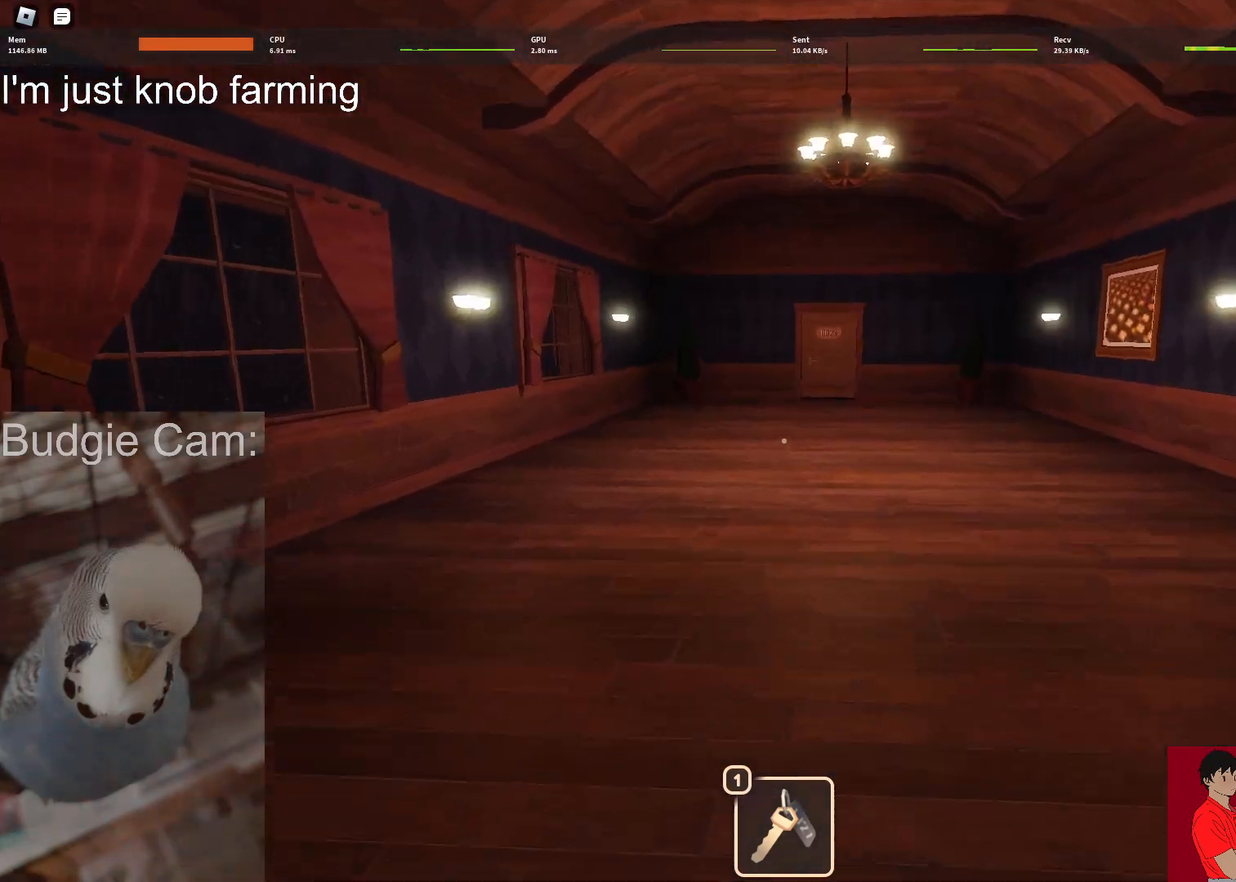
{"keys": ["w"], "mouse": [], "events": []}
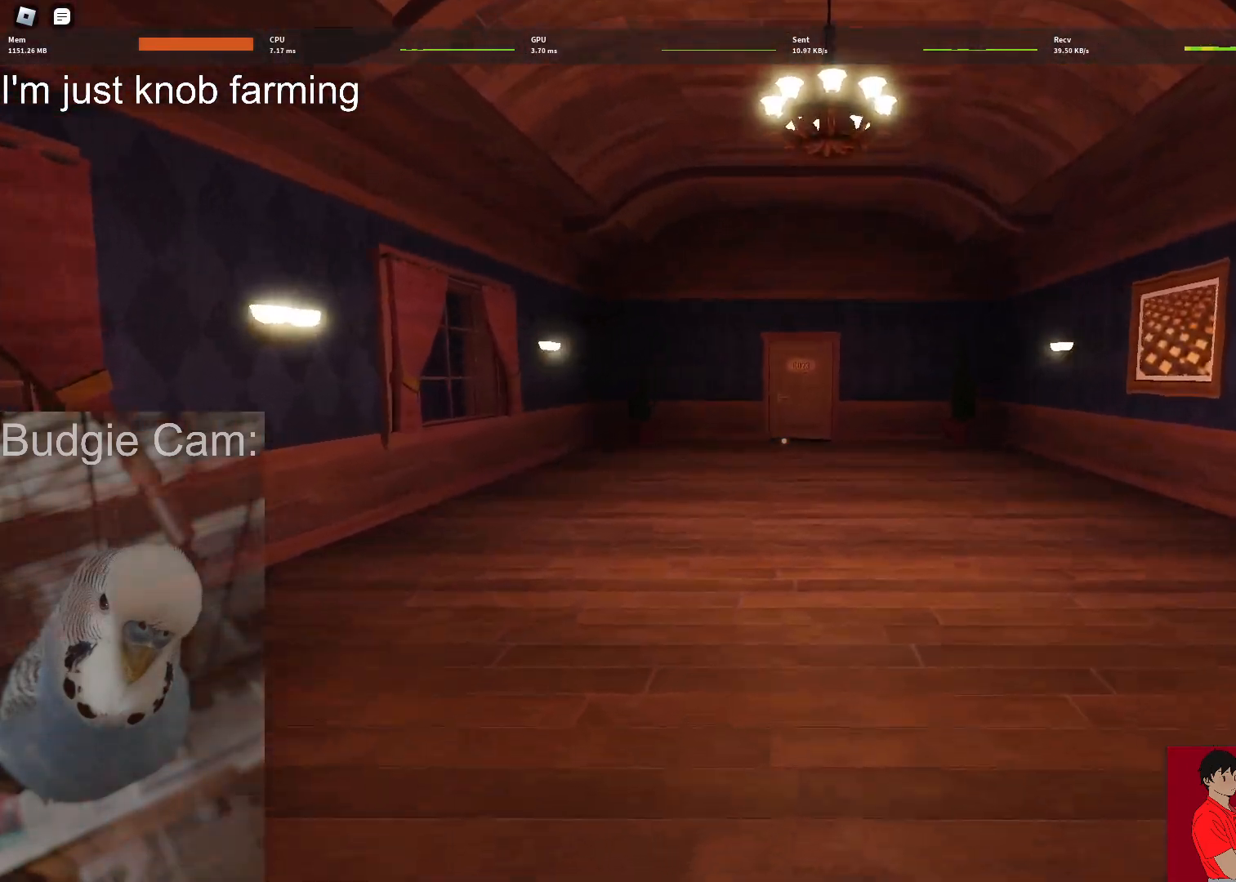
{"keys": ["w"], "mouse": [], "events": []}
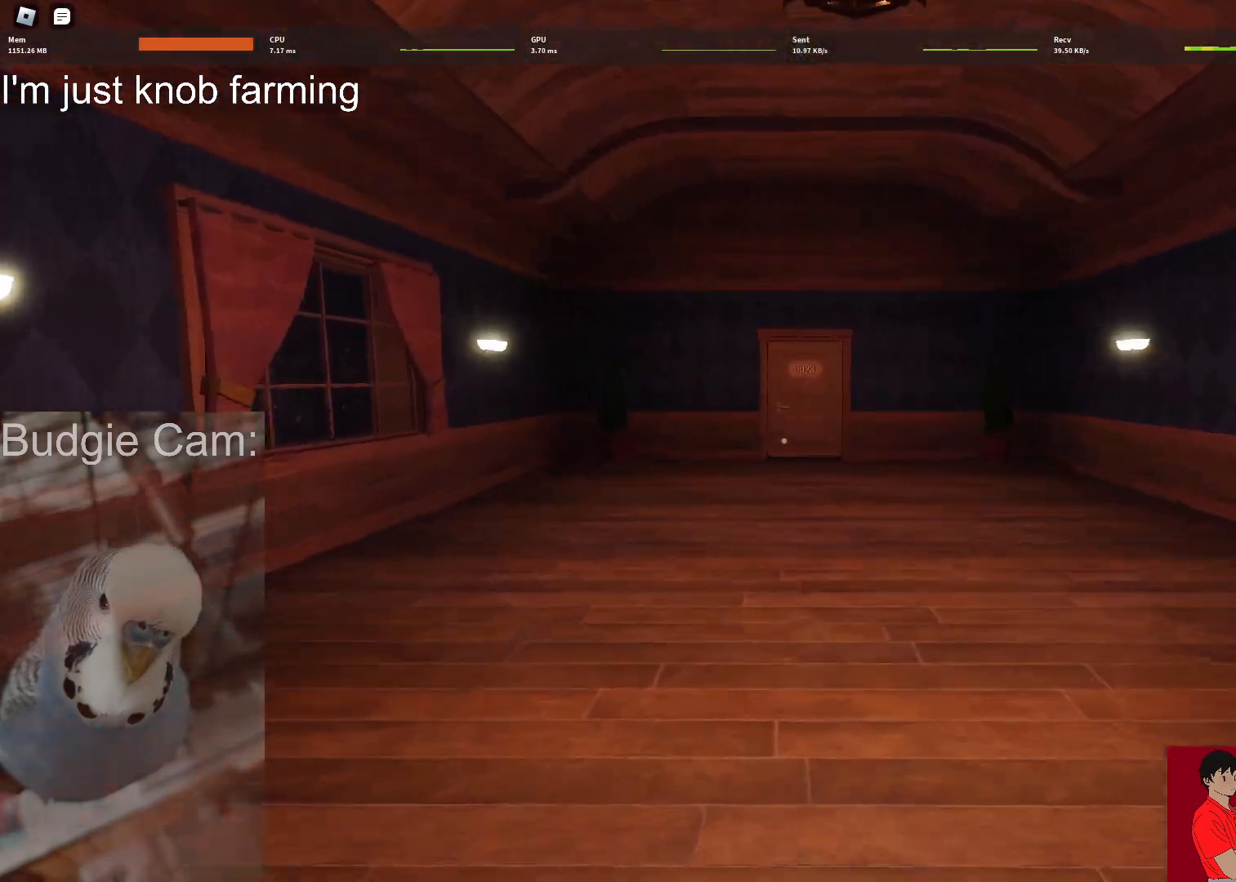
{"keys": ["w"], "mouse": [], "events": []}
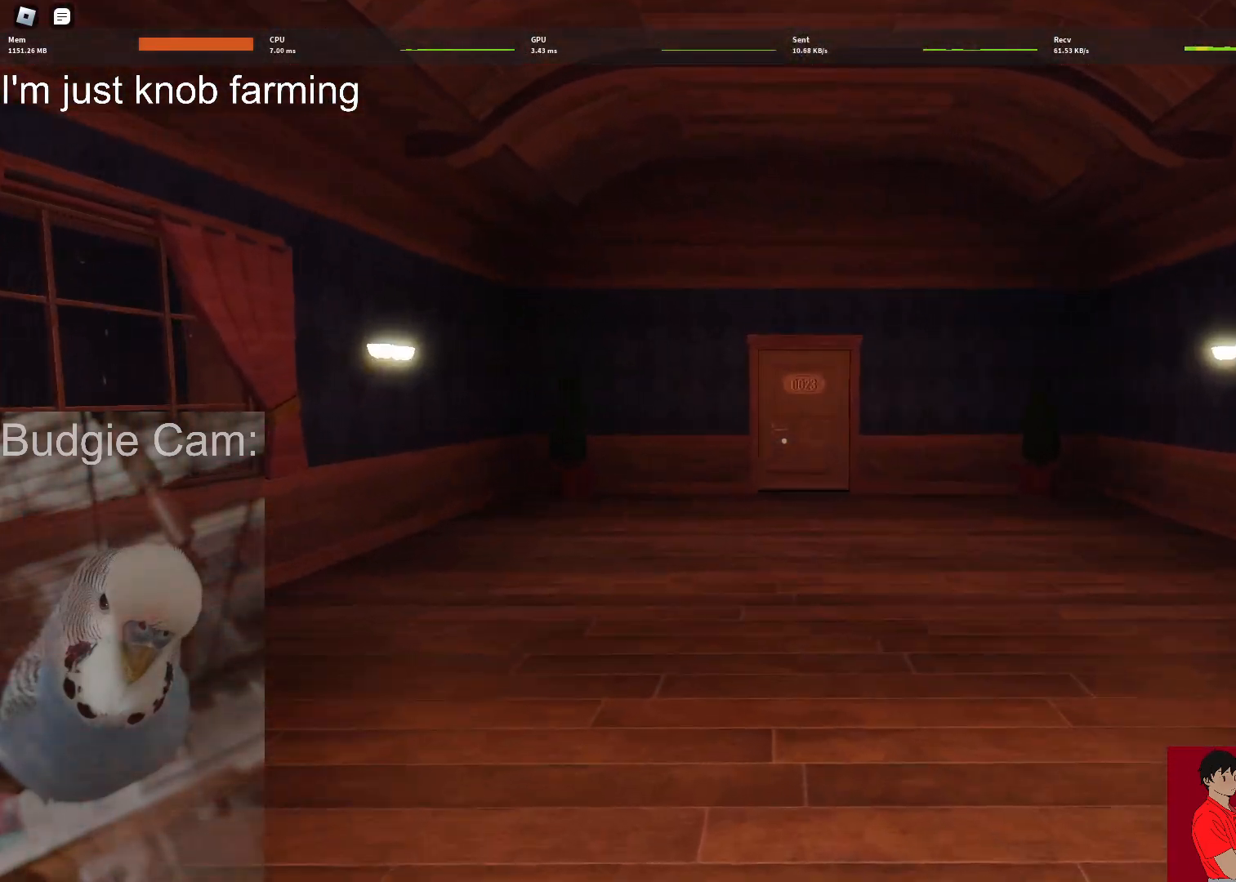
{"keys": ["w"], "mouse": [], "events": []}
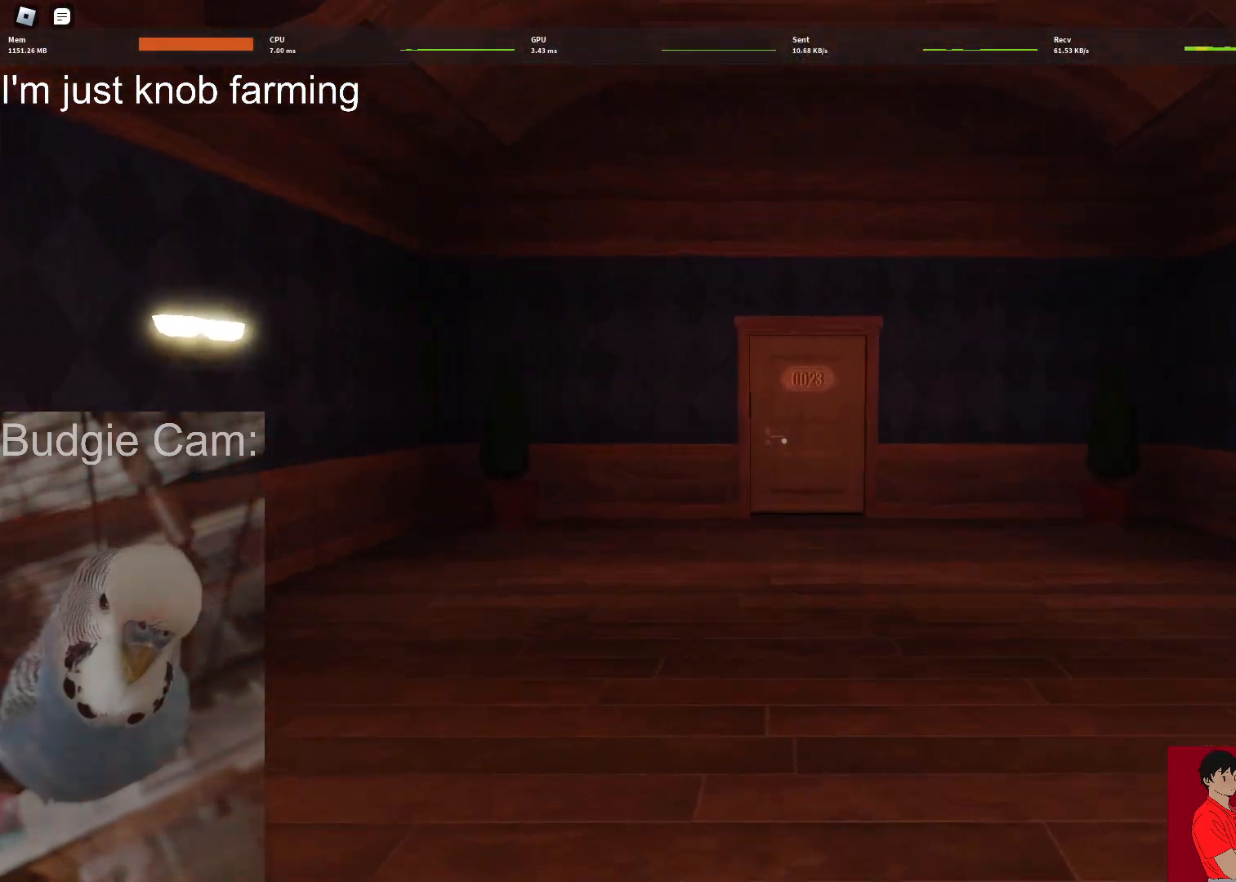
{"keys": ["w"], "mouse": [], "events": []}
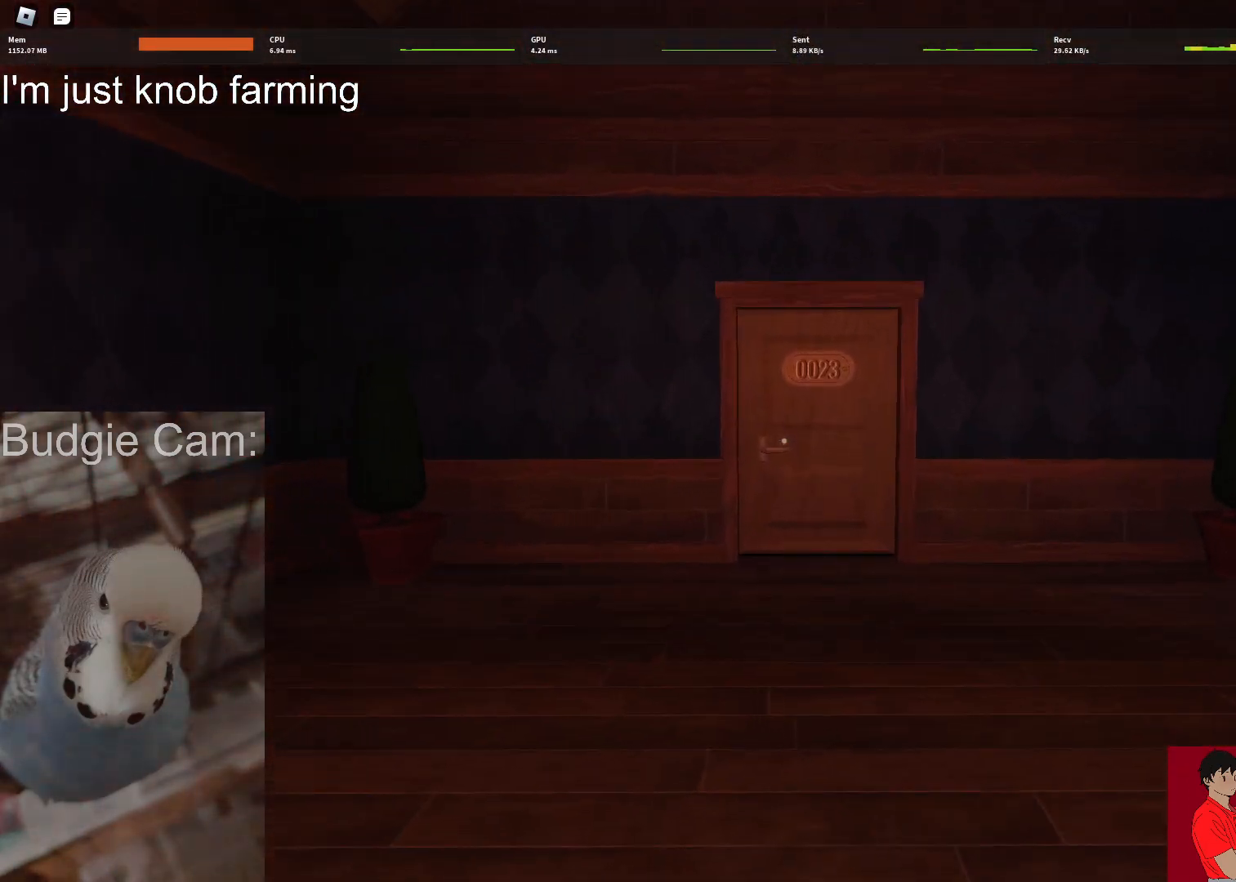
{"keys": ["w"], "mouse": [], "events": []}
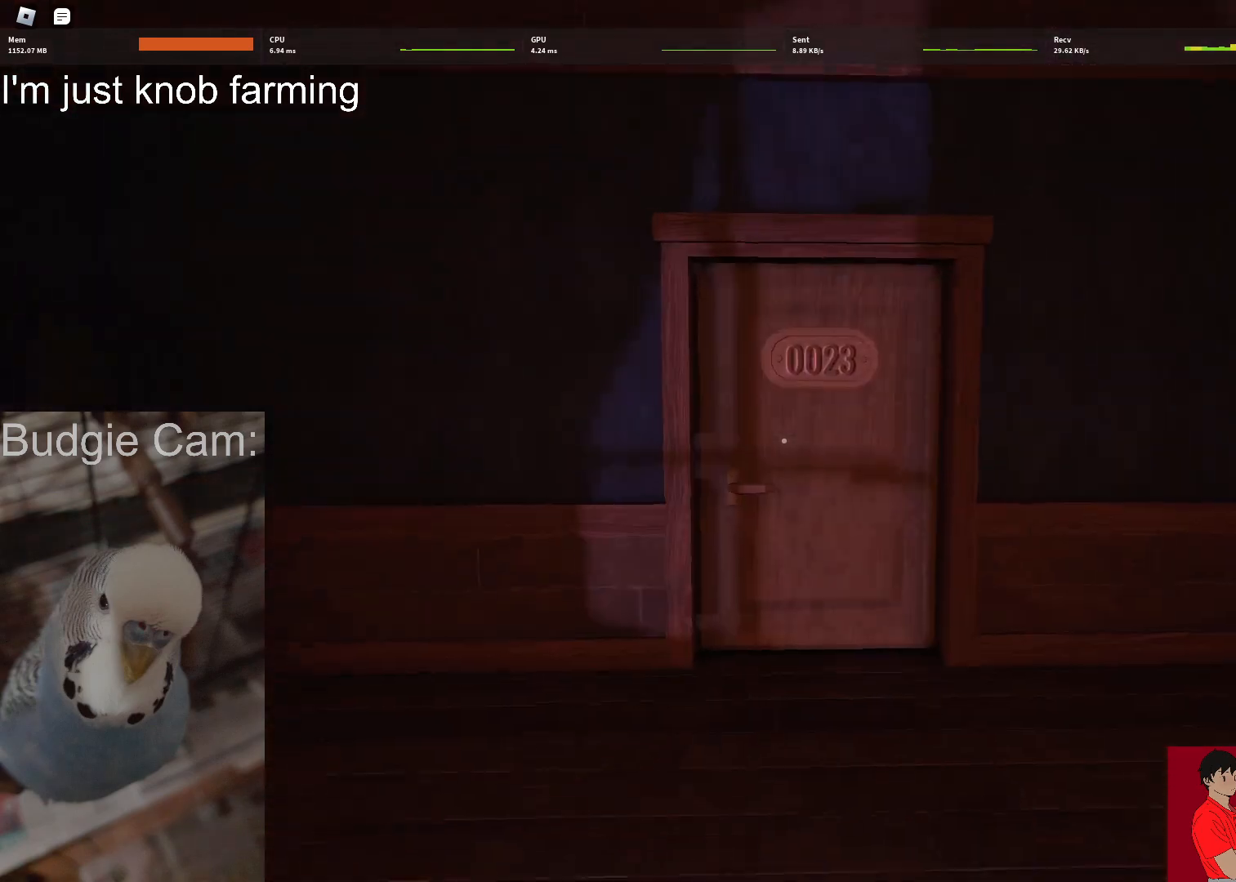
{"keys": ["w"], "mouse": [], "events": []}
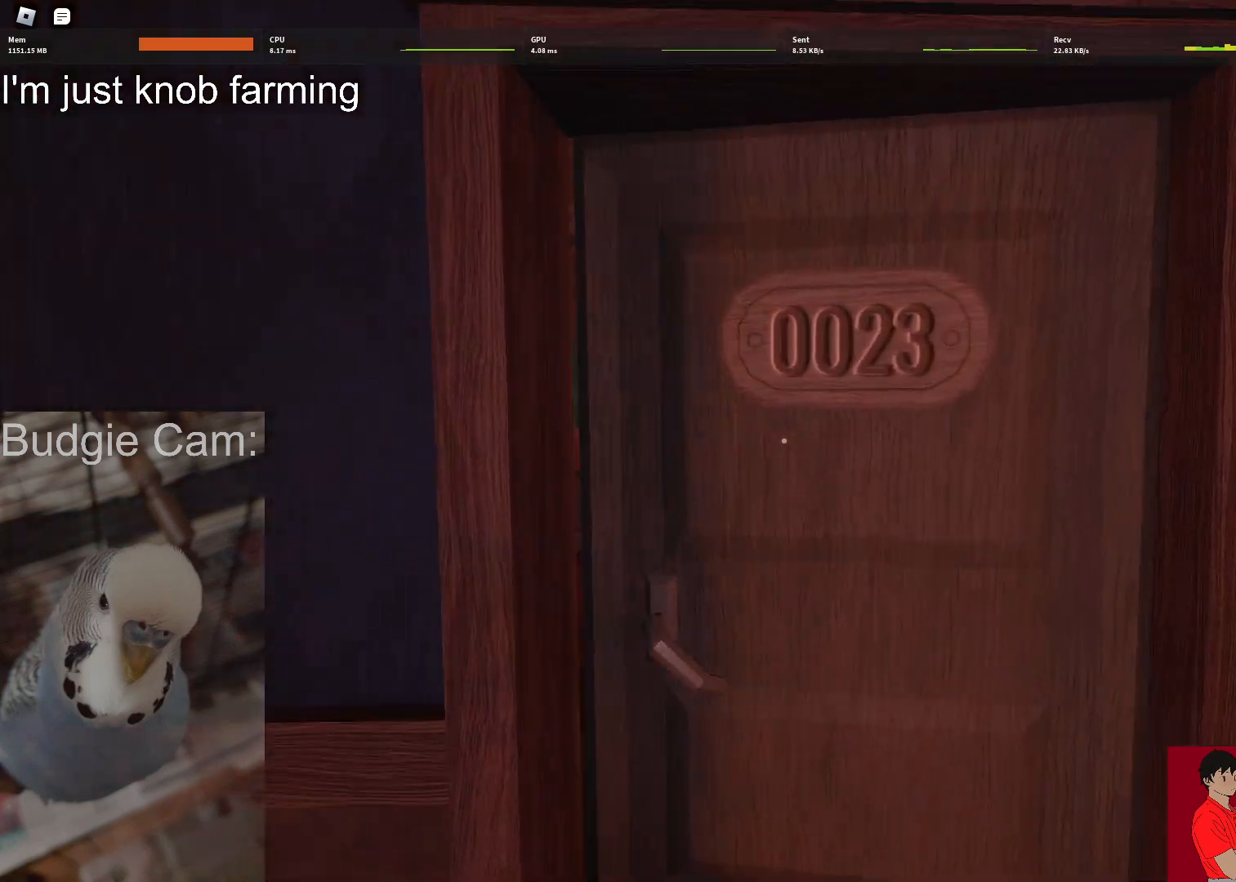
{"keys": ["w"], "mouse": [], "events": []}
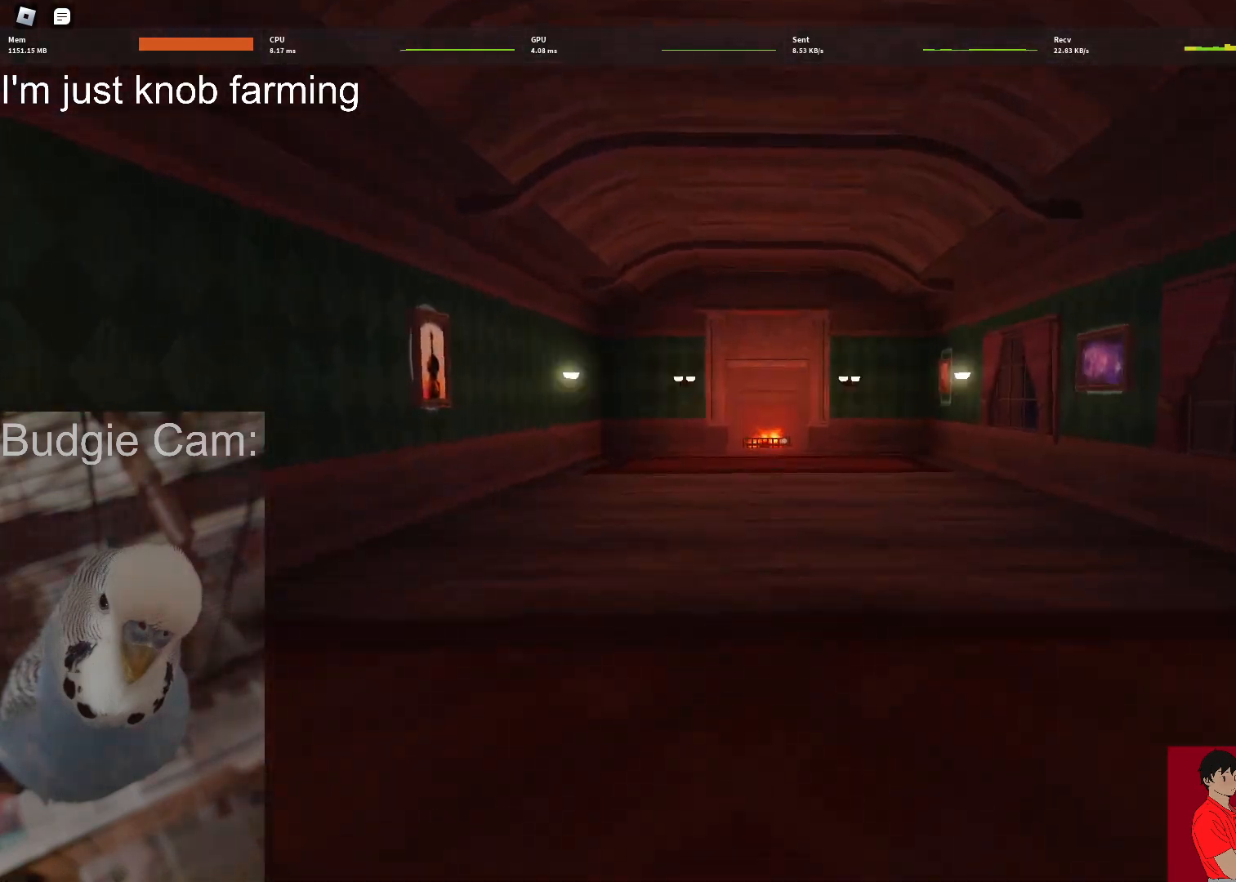
{"keys": ["w"], "mouse": [], "events": []}
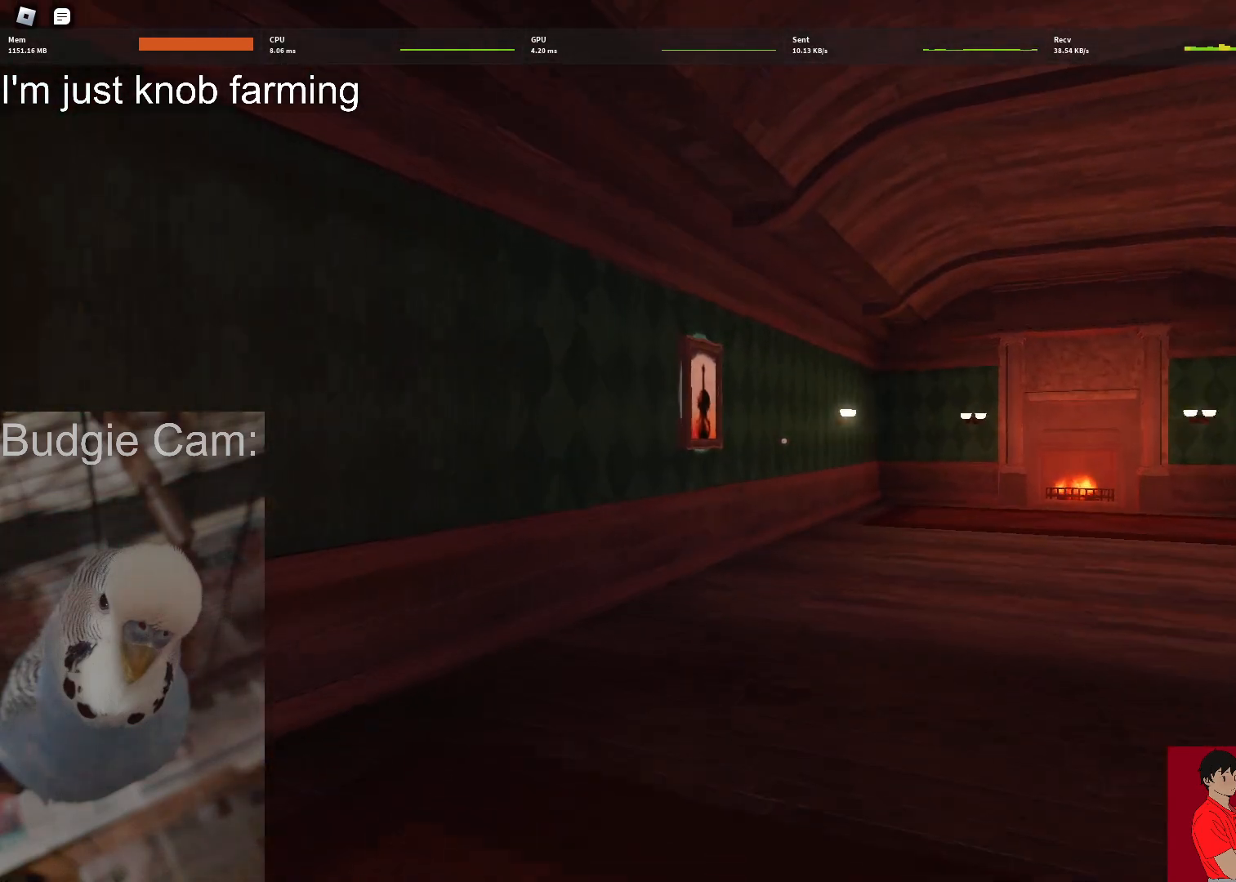
{"keys": ["w"], "mouse": [], "events": []}
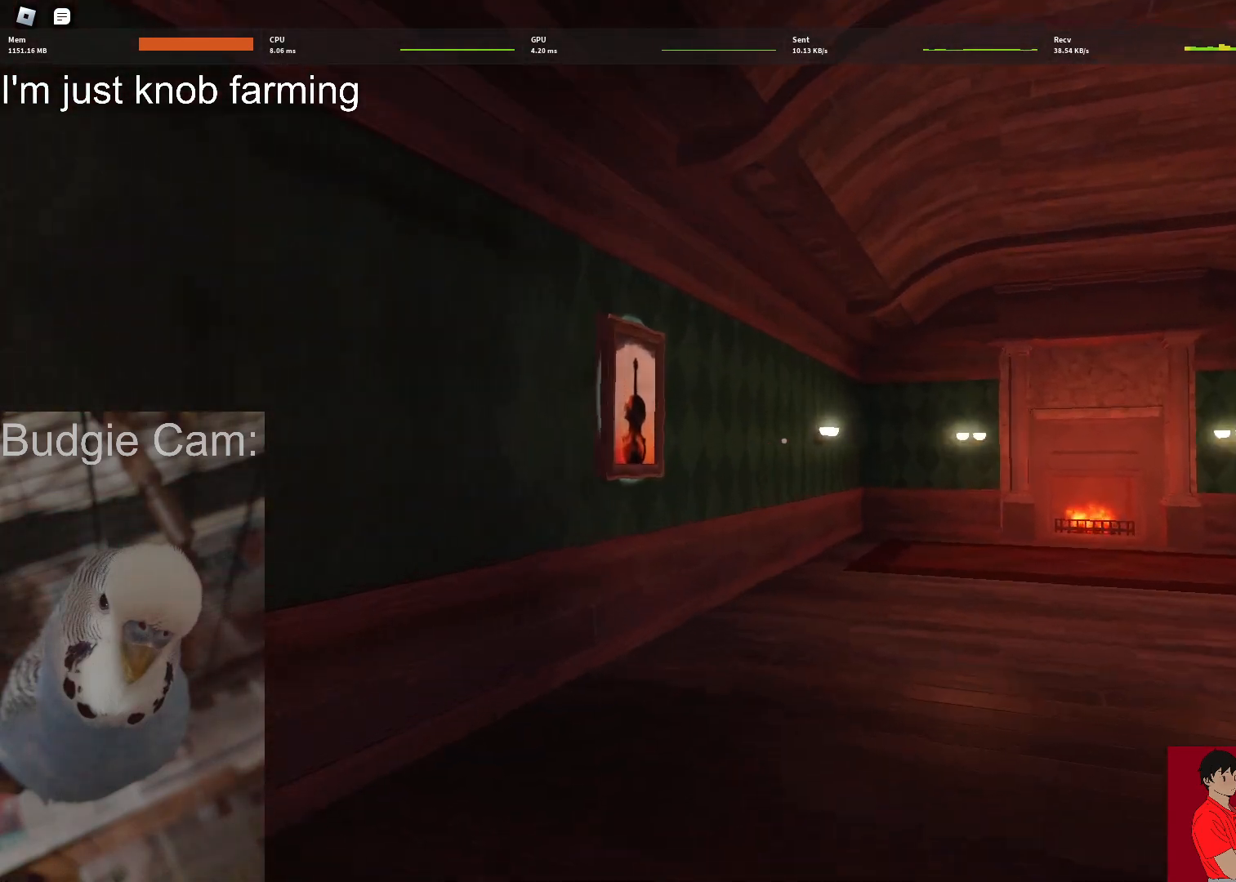
{"keys": ["w"], "mouse": [], "events": []}
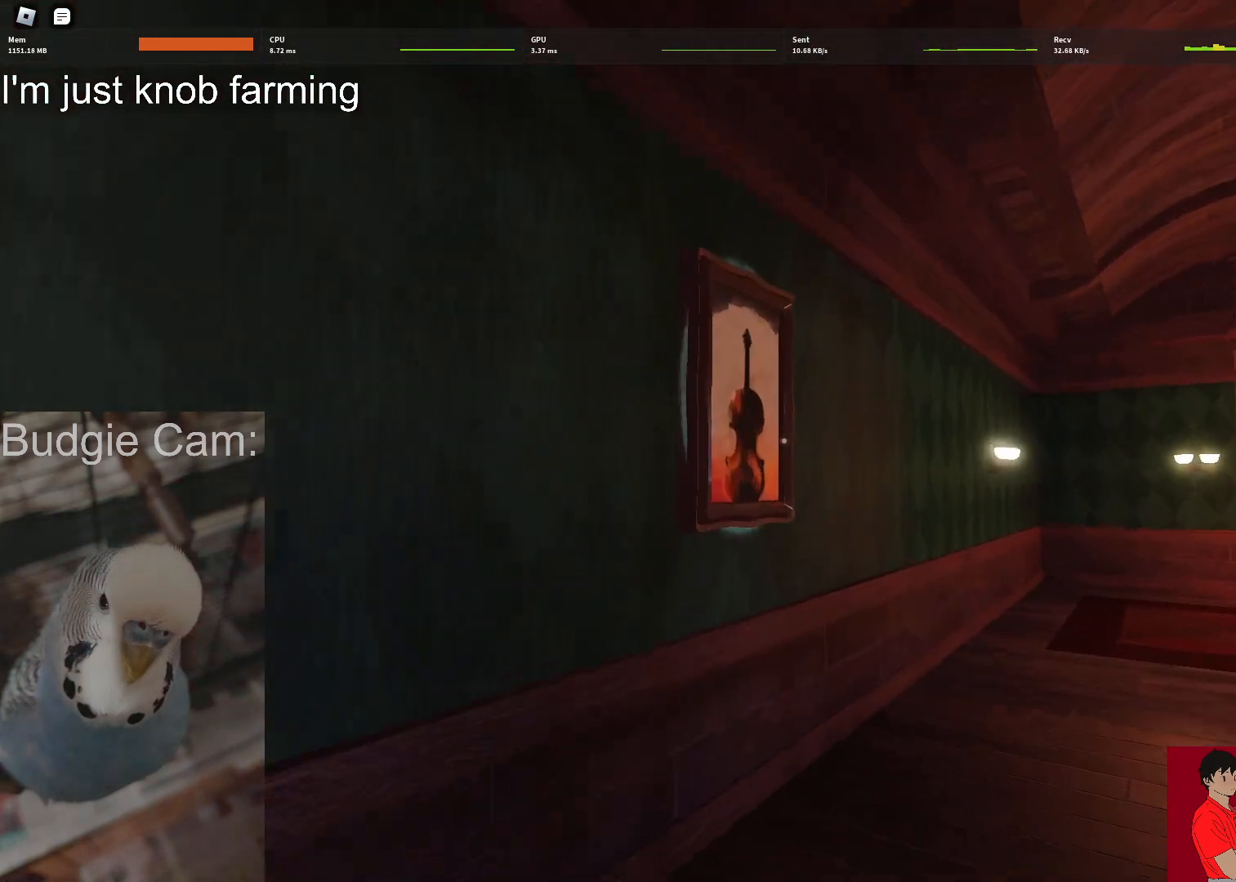
{"keys": ["w"], "mouse": [], "events": [[383, "e", "down"], [467, "e", "up"]]}
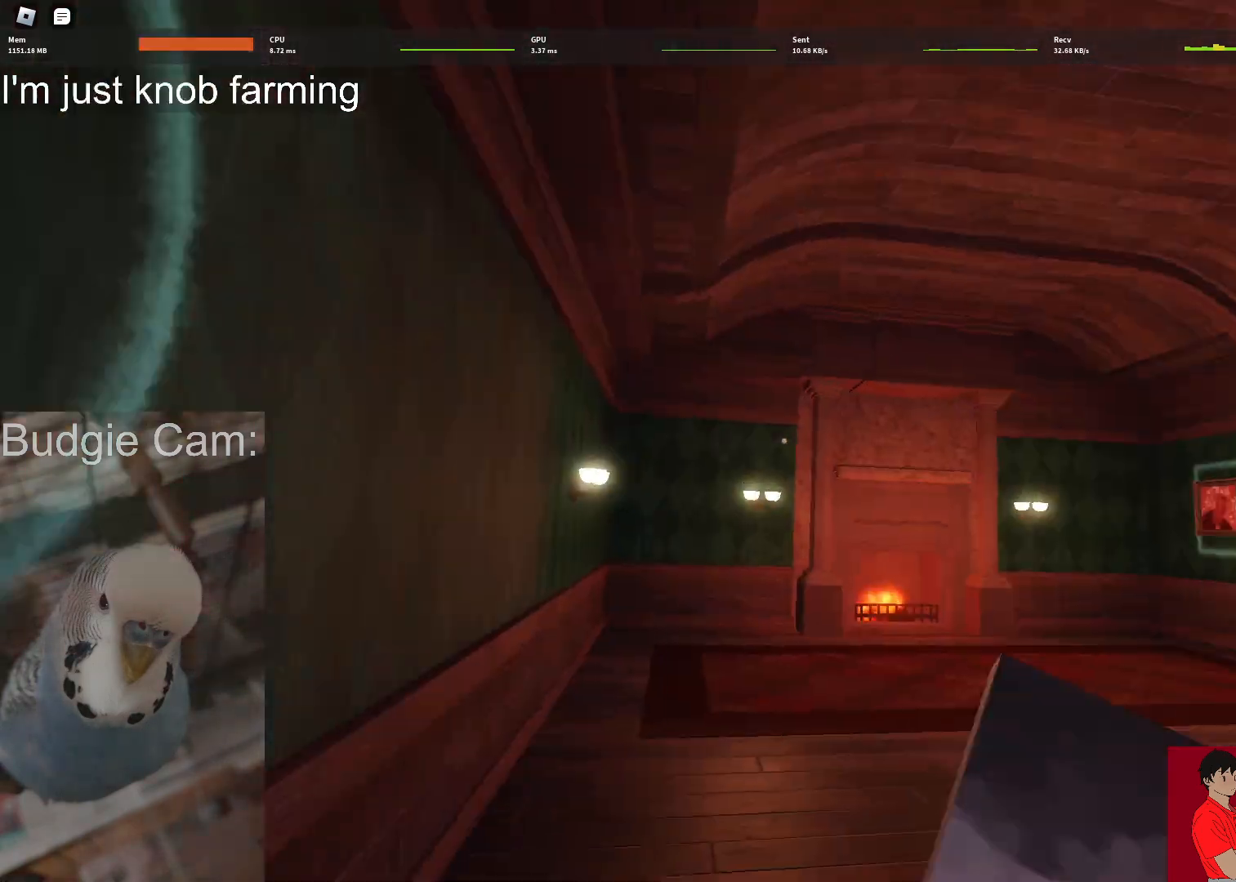
{"keys": ["w"], "mouse": [], "events": []}
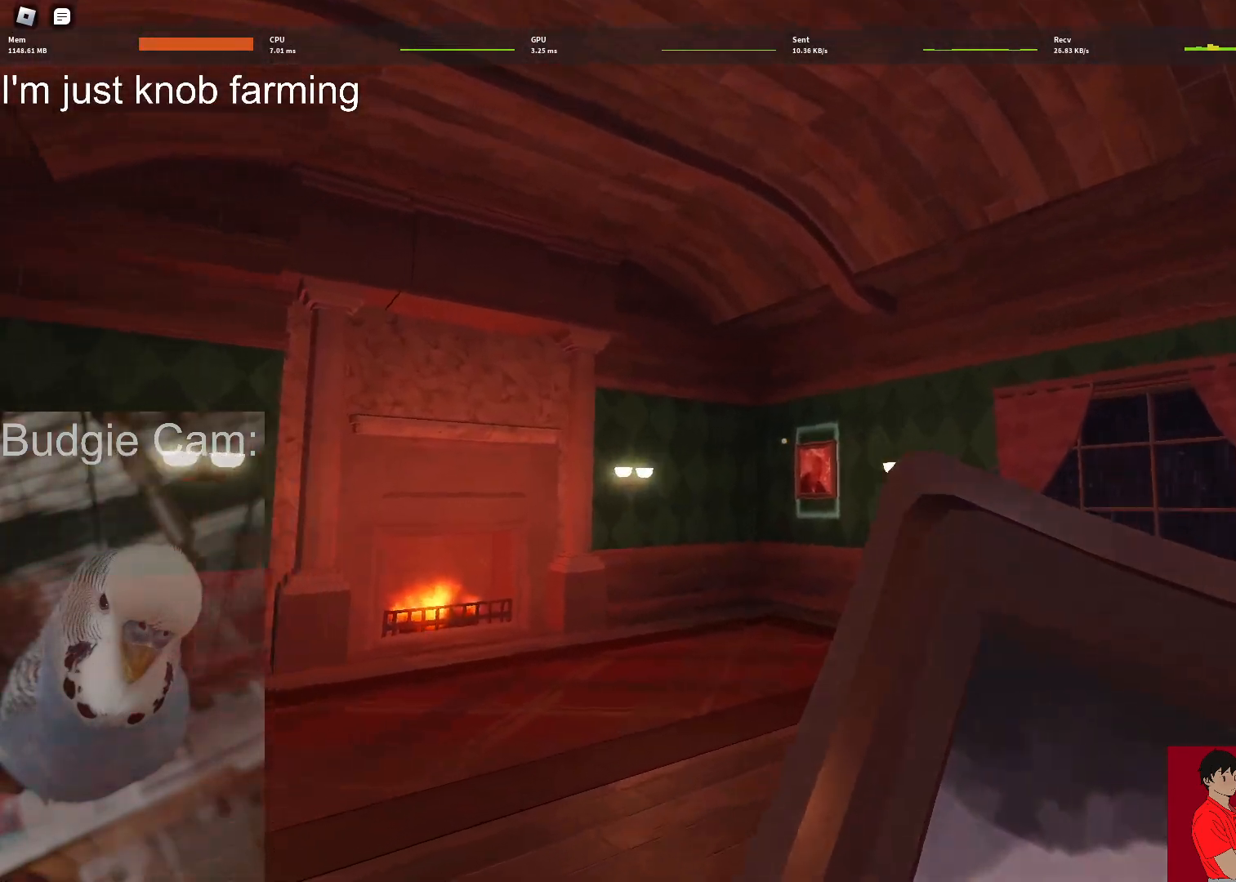
{"keys": ["w"], "mouse": [], "events": []}
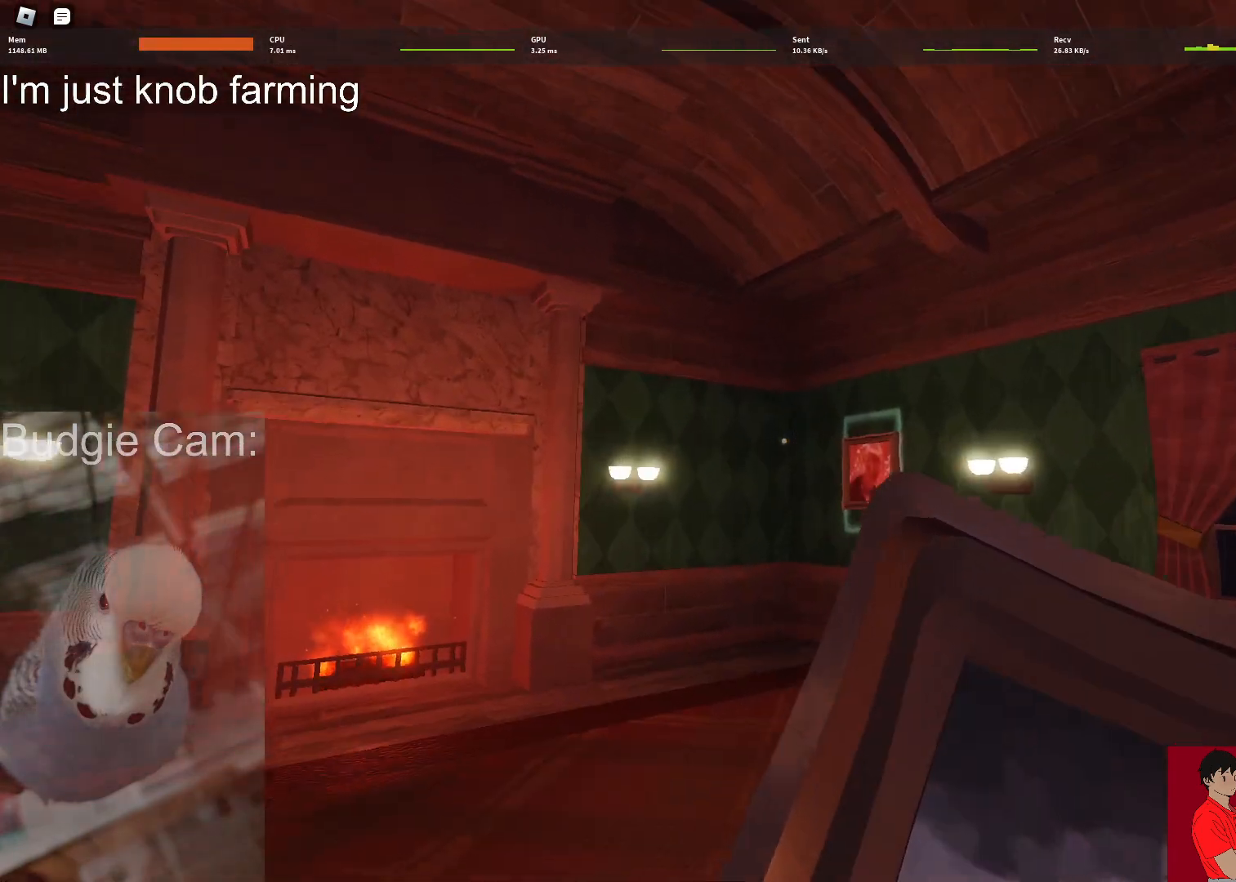
{"keys": ["w"], "mouse": [], "events": []}
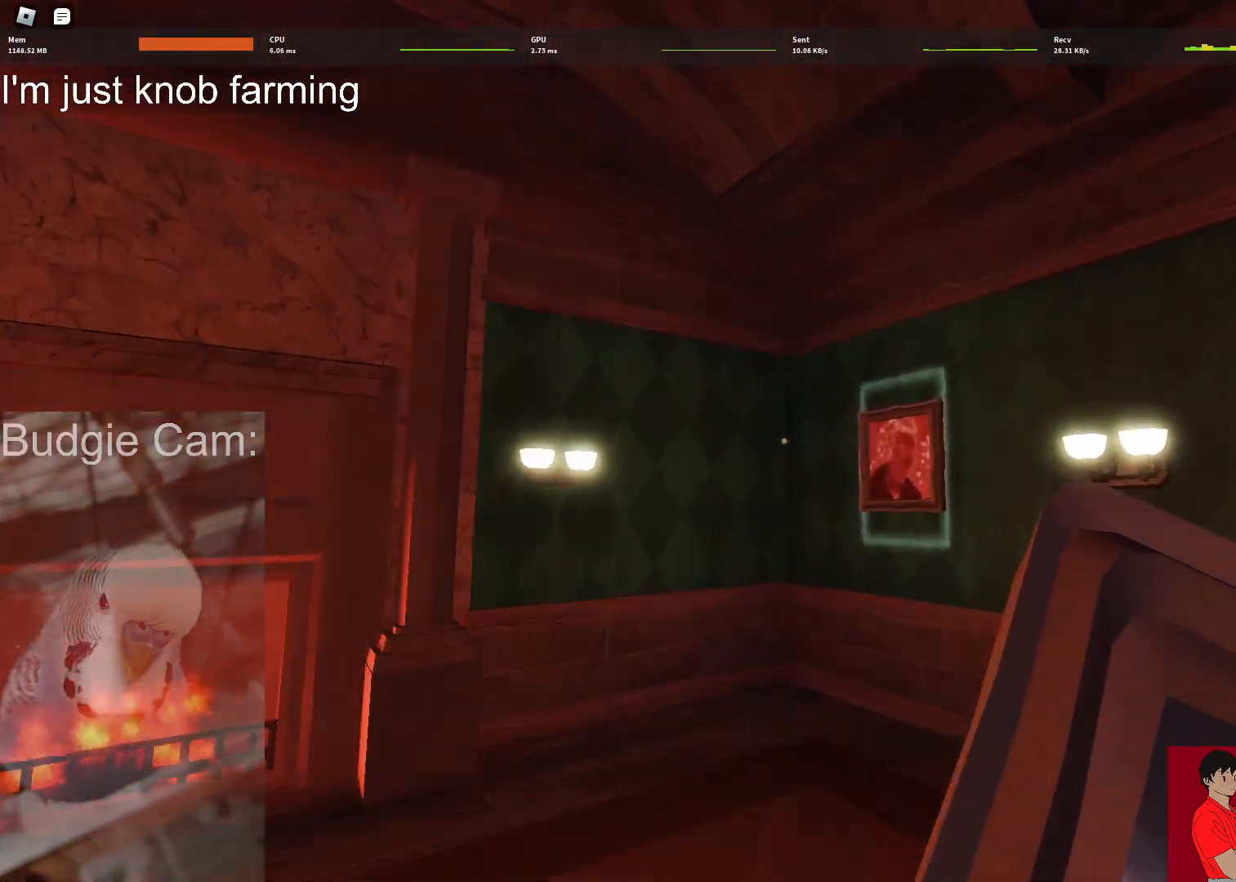
{"keys": ["w"], "mouse": [], "events": []}
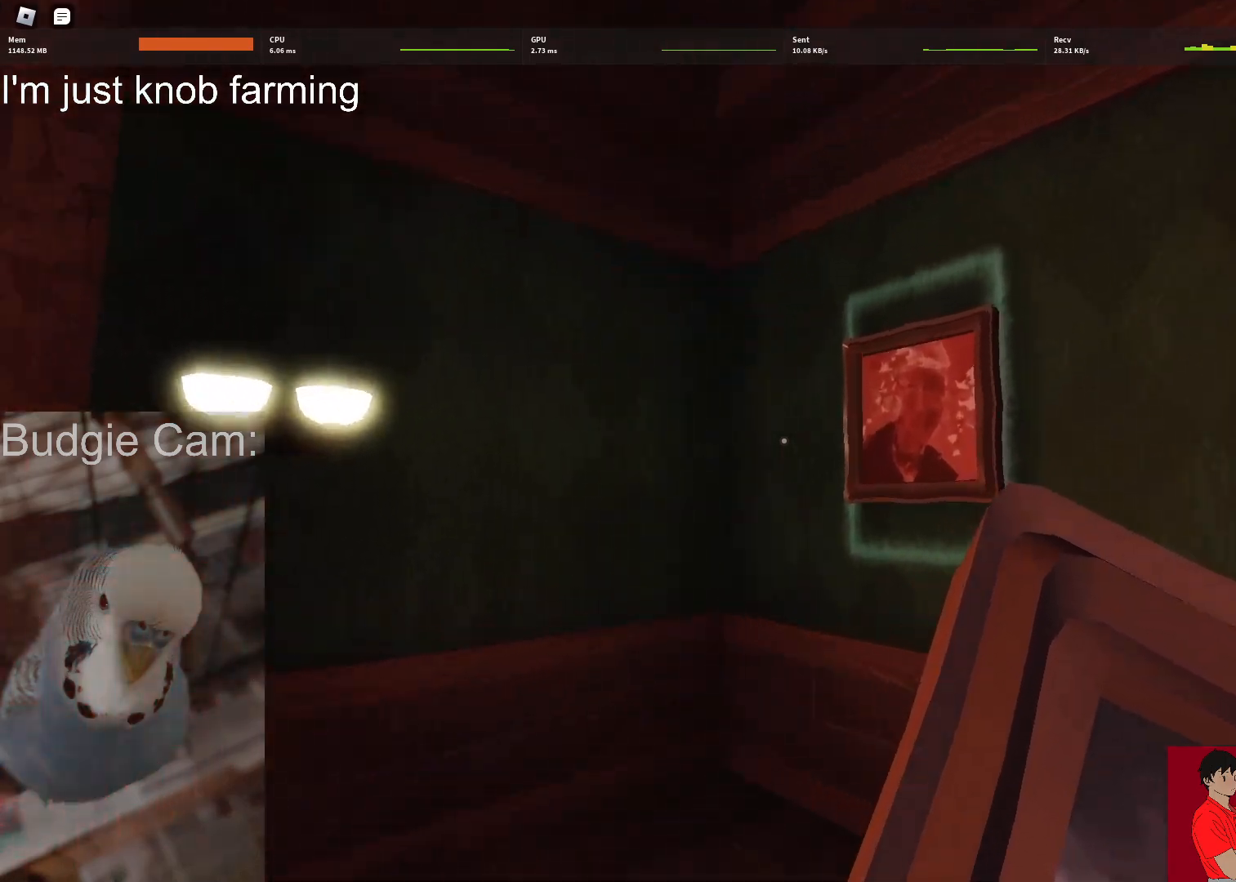
{"keys": ["w"], "mouse": [], "events": [[317, "e", "down"], [417, "e", "up"]]}
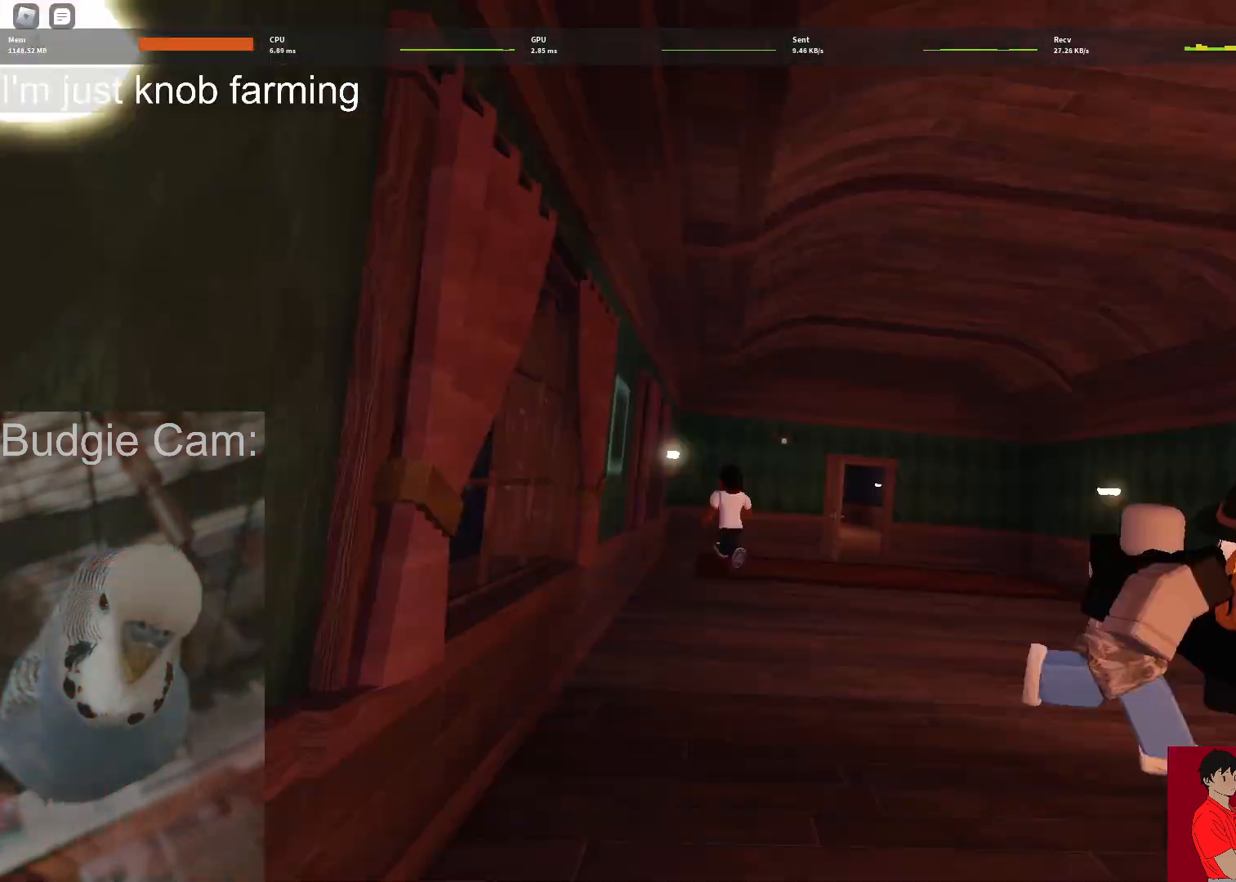
{"keys": ["w"], "mouse": [], "events": []}
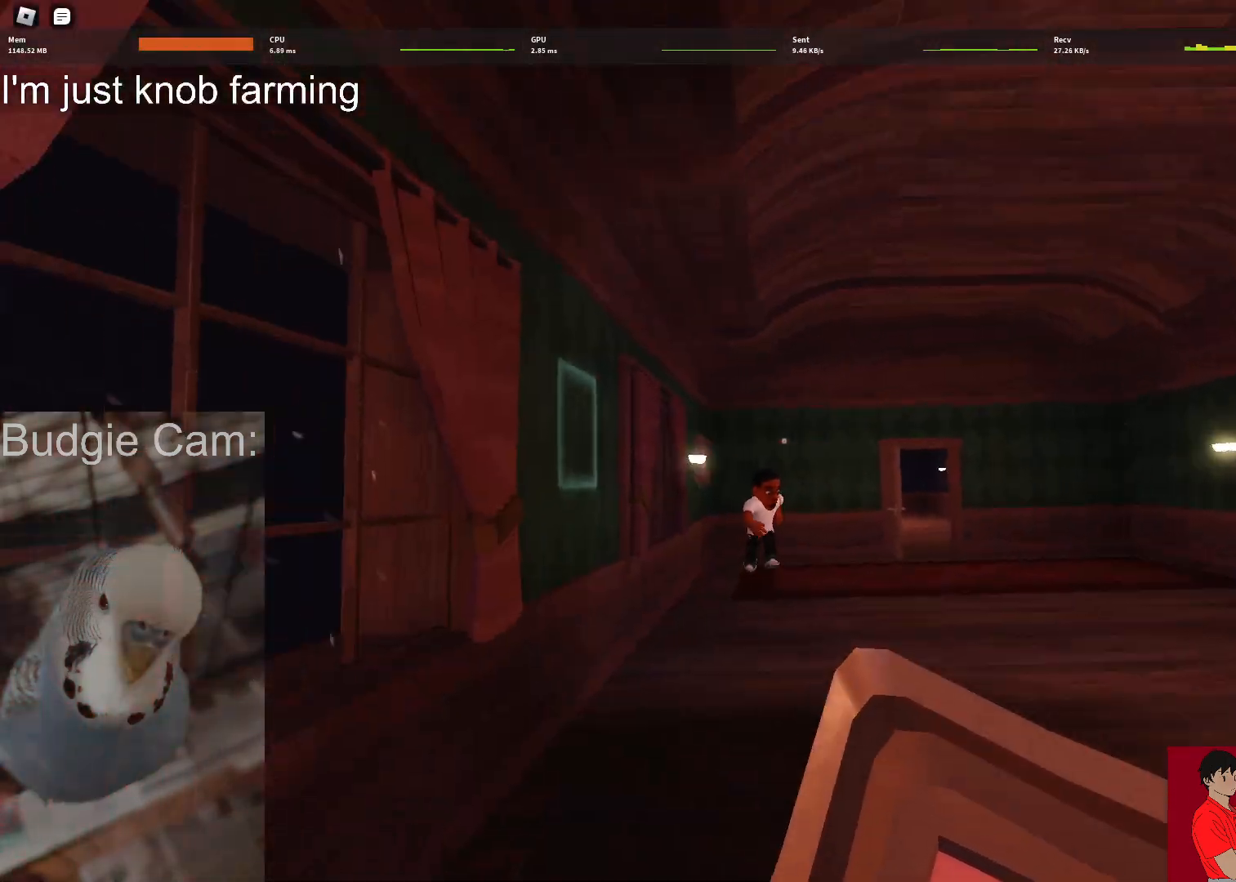
{"keys": ["w"], "mouse": [], "events": []}
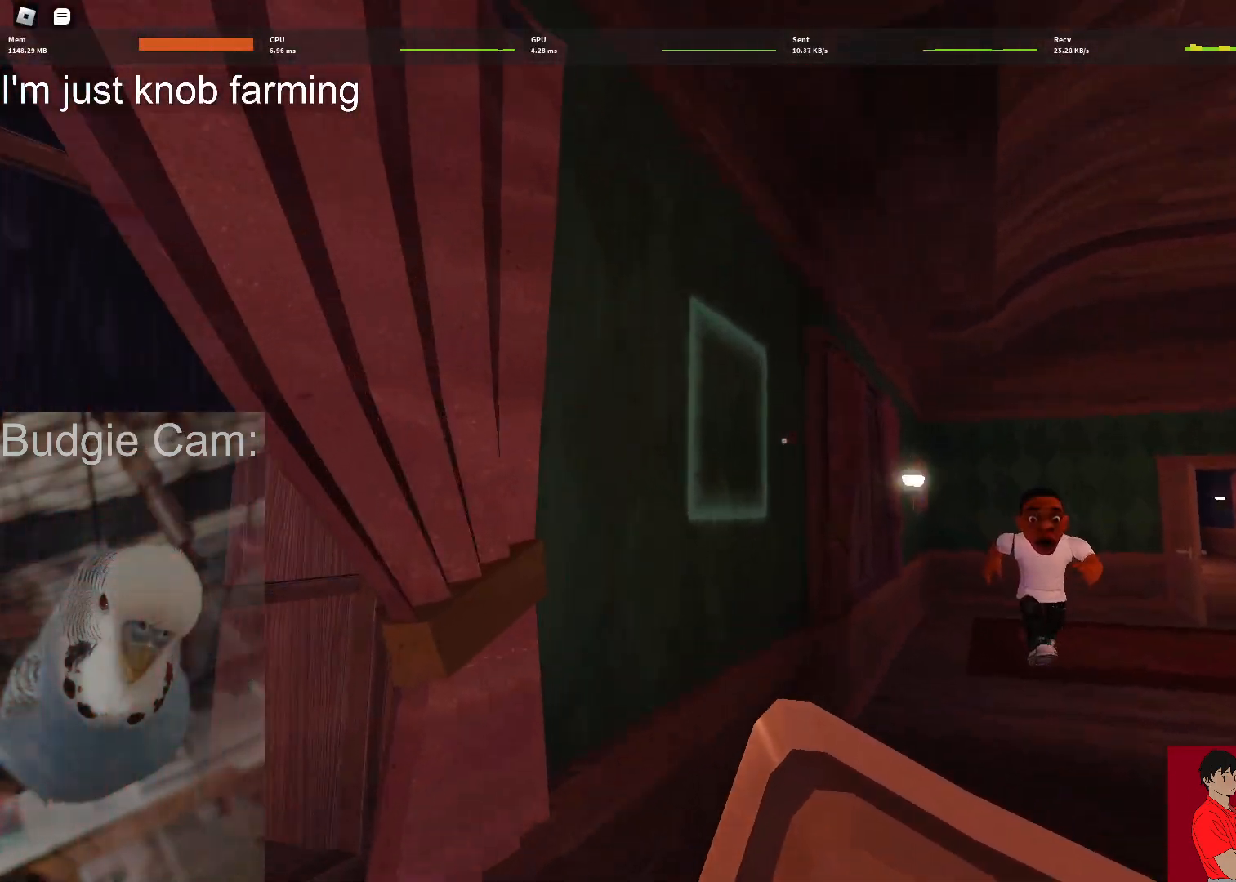
{"keys": ["w"], "mouse": [], "events": [[267, "e", "down"], [317, "e", "up"]]}
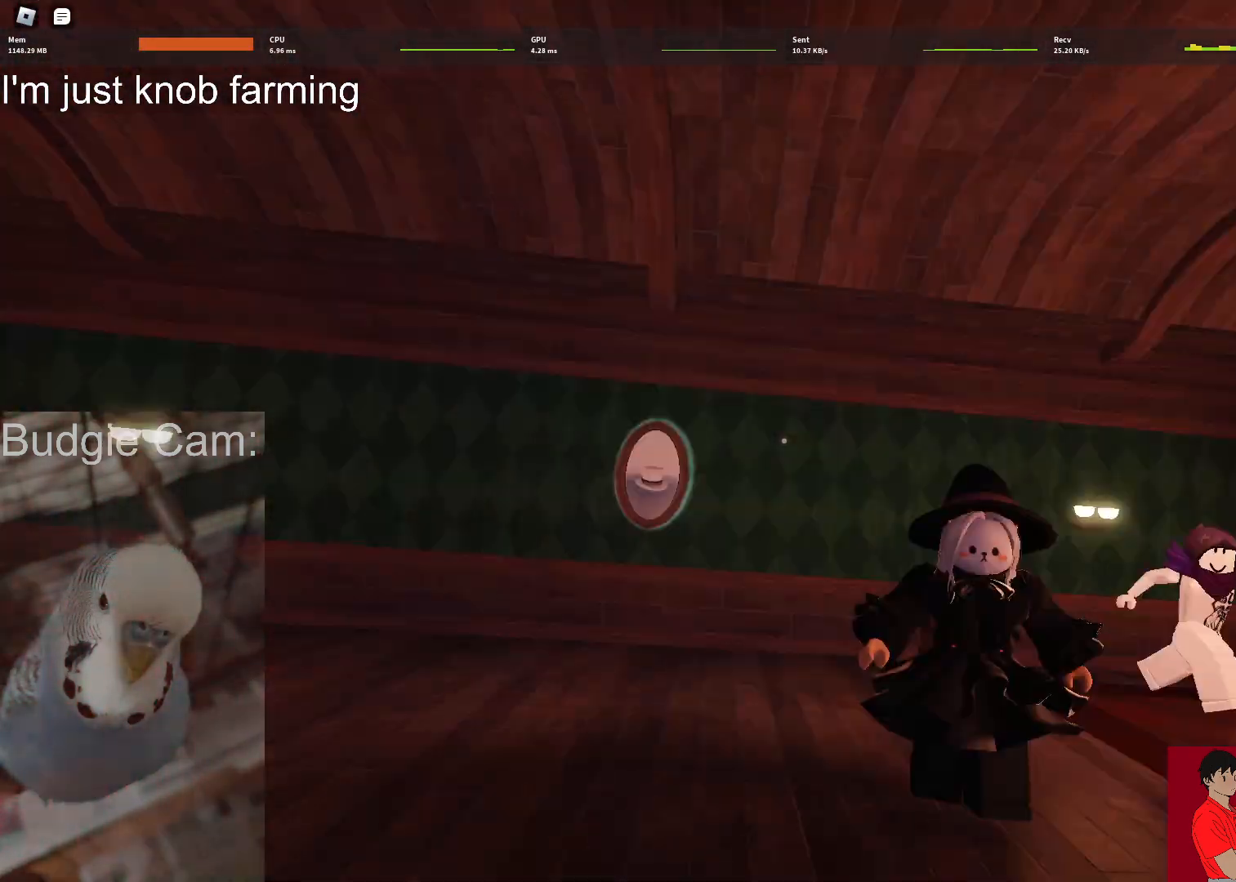
{"keys": ["w"], "mouse": [], "events": []}